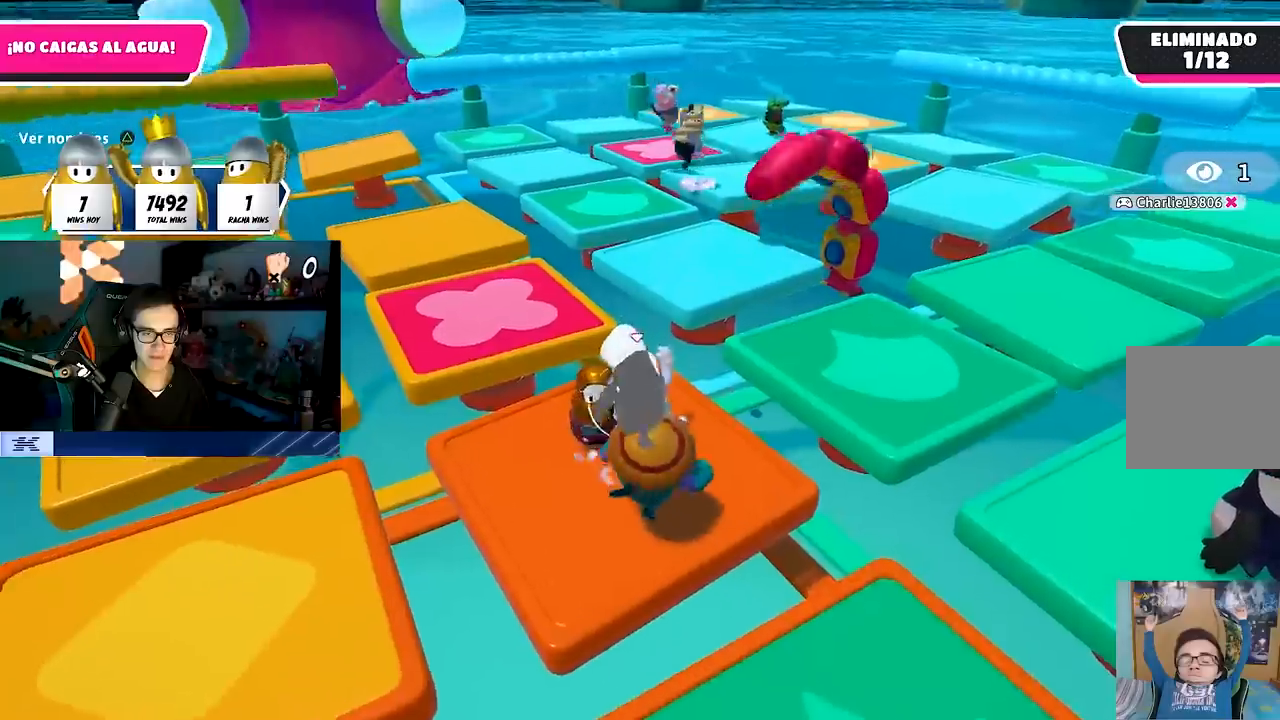
Gameplay with a controller (PlayStation layout); each line is a JSON object with the inputs held at the frame after it. "events" lists button and stick changes between this image and that frame as [ms after this image, input, new state], when the widget could be followed in between.
{"buttons": [], "left_stick": "down", "right_stick": "center", "events": [[467, "left_stick", "down"]]}
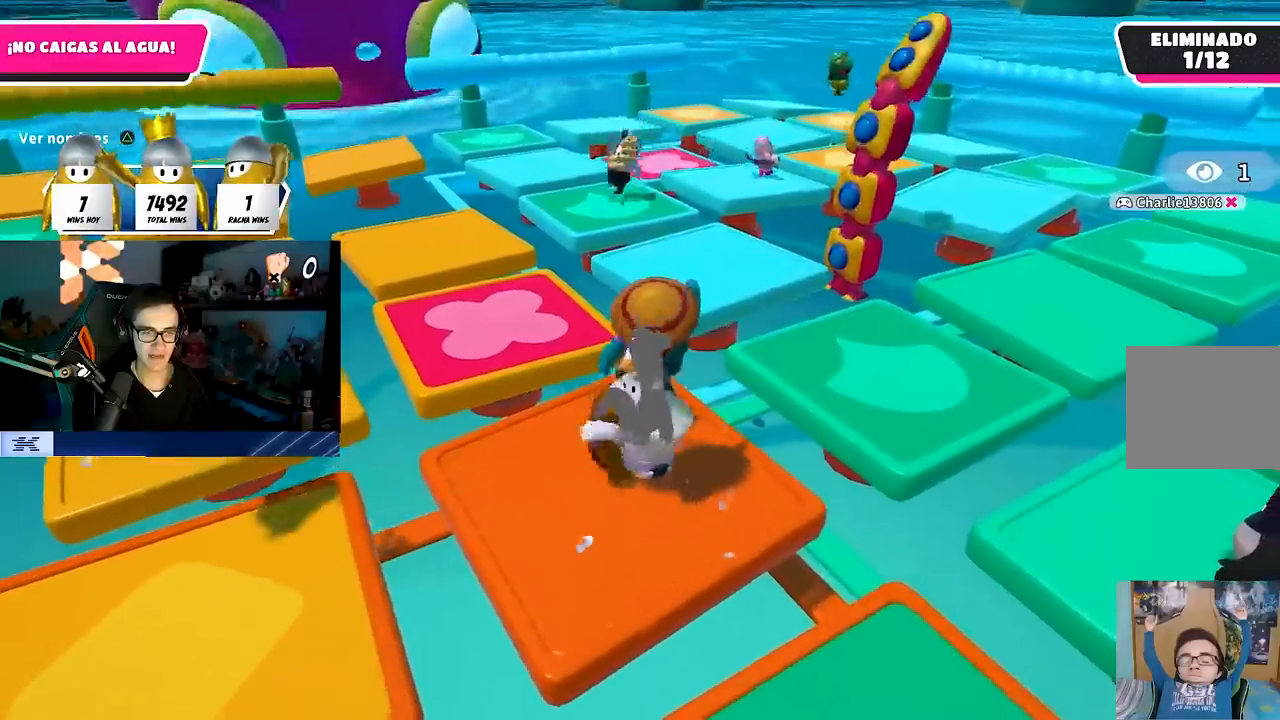
{"buttons": [], "left_stick": "down", "right_stick": "center", "events": [[17, "CROSS", "down"], [67, "left_stick", "down-left"], [167, "CROSS", "up"], [283, "left_stick", "down"]]}
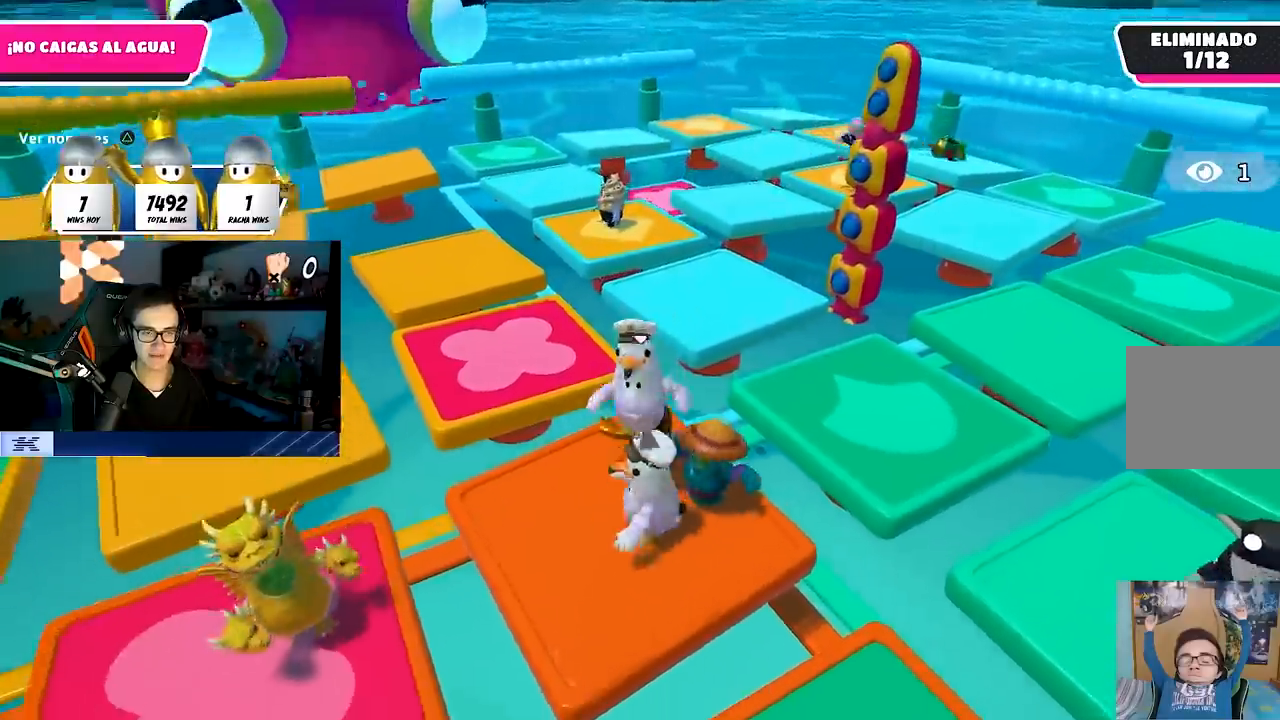
{"buttons": ["CROSS"], "left_stick": "down-left", "right_stick": "center", "events": [[117, "right_stick", "left"], [150, "left_stick", "center"], [217, "left_stick", "up-right"], [283, "right_stick", "center"], [350, "left_stick", "down-right"], [417, "left_stick", "down-left"], [450, "CROSS", "down"]]}
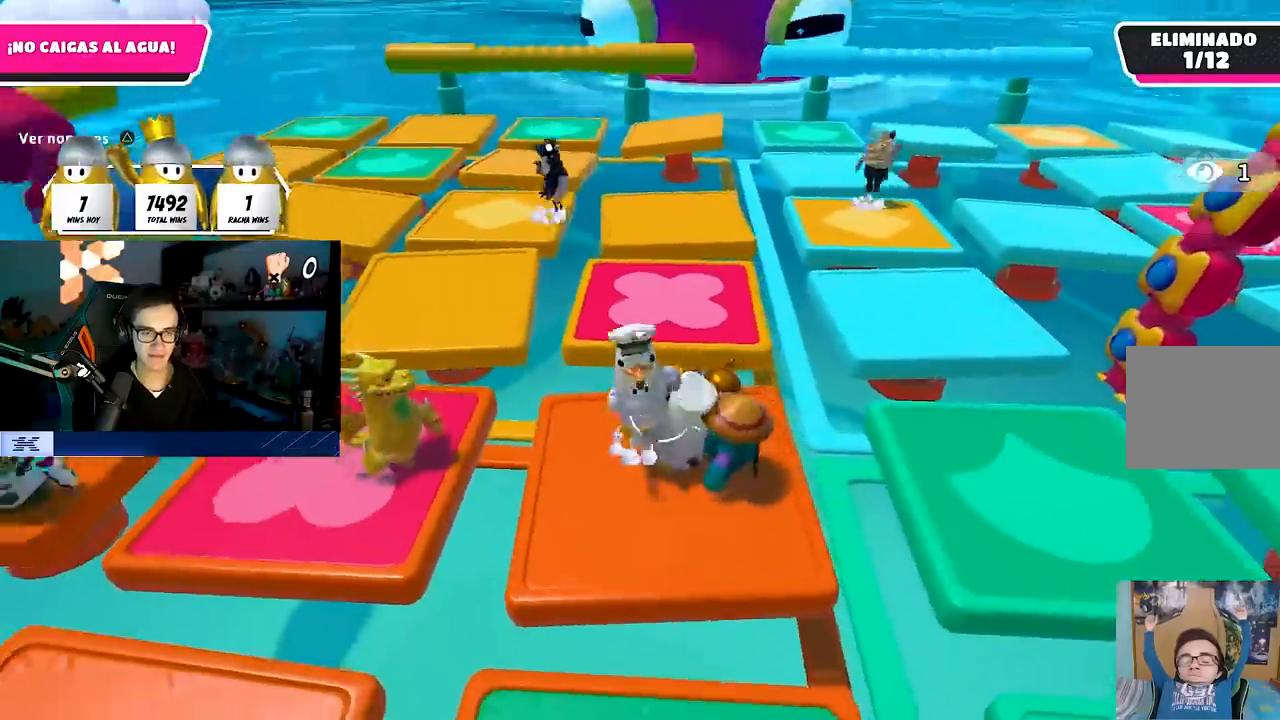
{"buttons": [], "left_stick": "up", "right_stick": "center"}
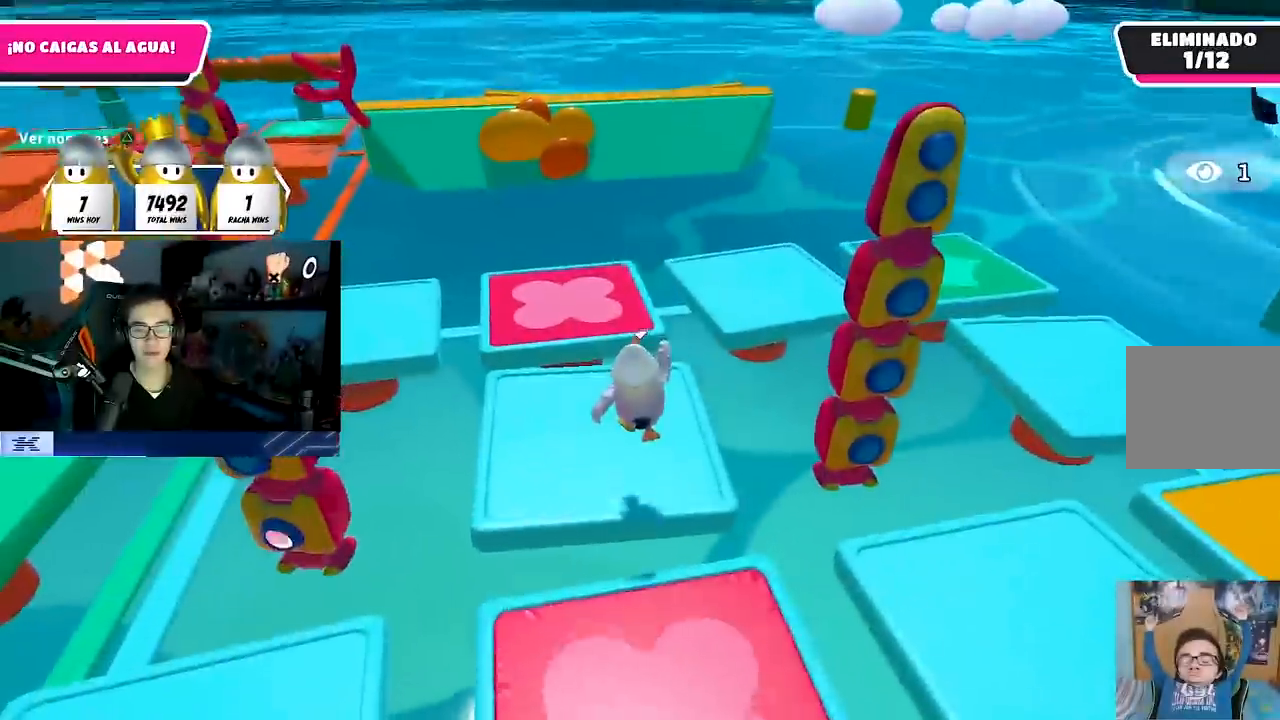
{"buttons": ["CROSS"], "left_stick": "up", "right_stick": "center", "events": [[50, "right_stick", "down-right"], [283, "right_stick", "center"], [450, "CROSS", "down"]]}
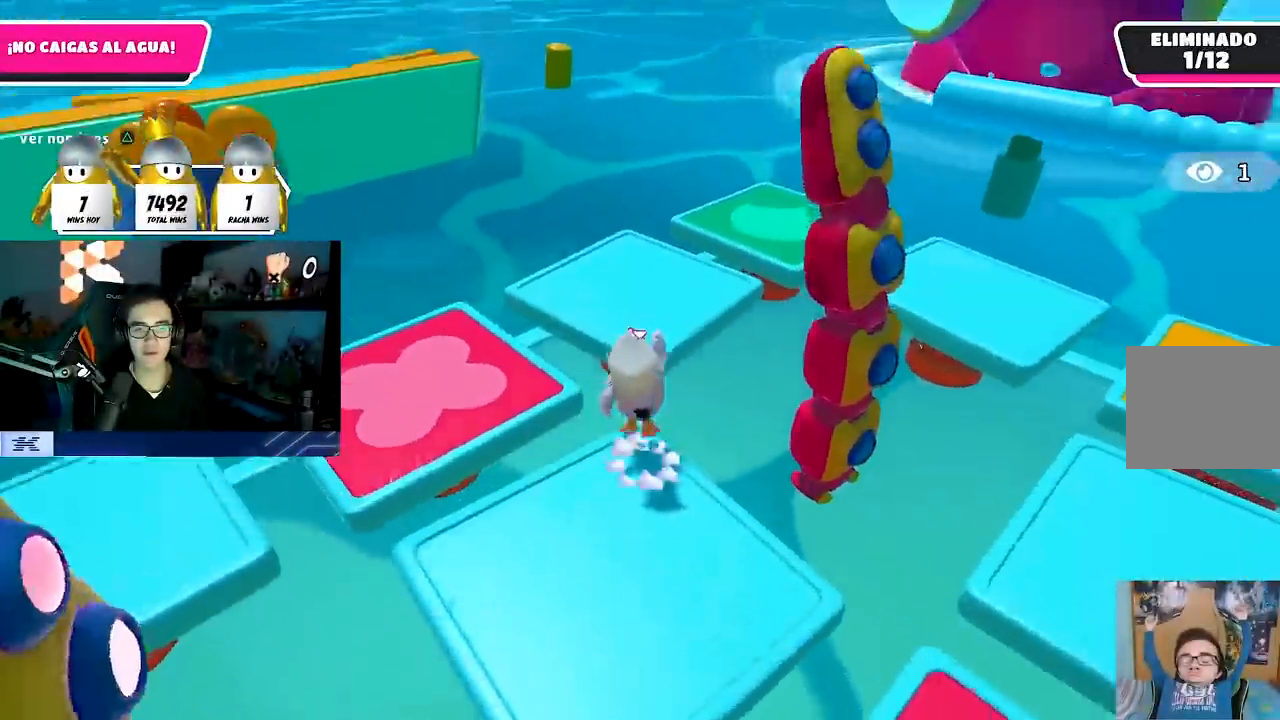
{"buttons": [], "left_stick": "up-left", "right_stick": "right", "events": [[67, "CROSS", "up"], [233, "right_stick", "down-right"], [283, "right_stick", "right"], [417, "left_stick", "up-left"]]}
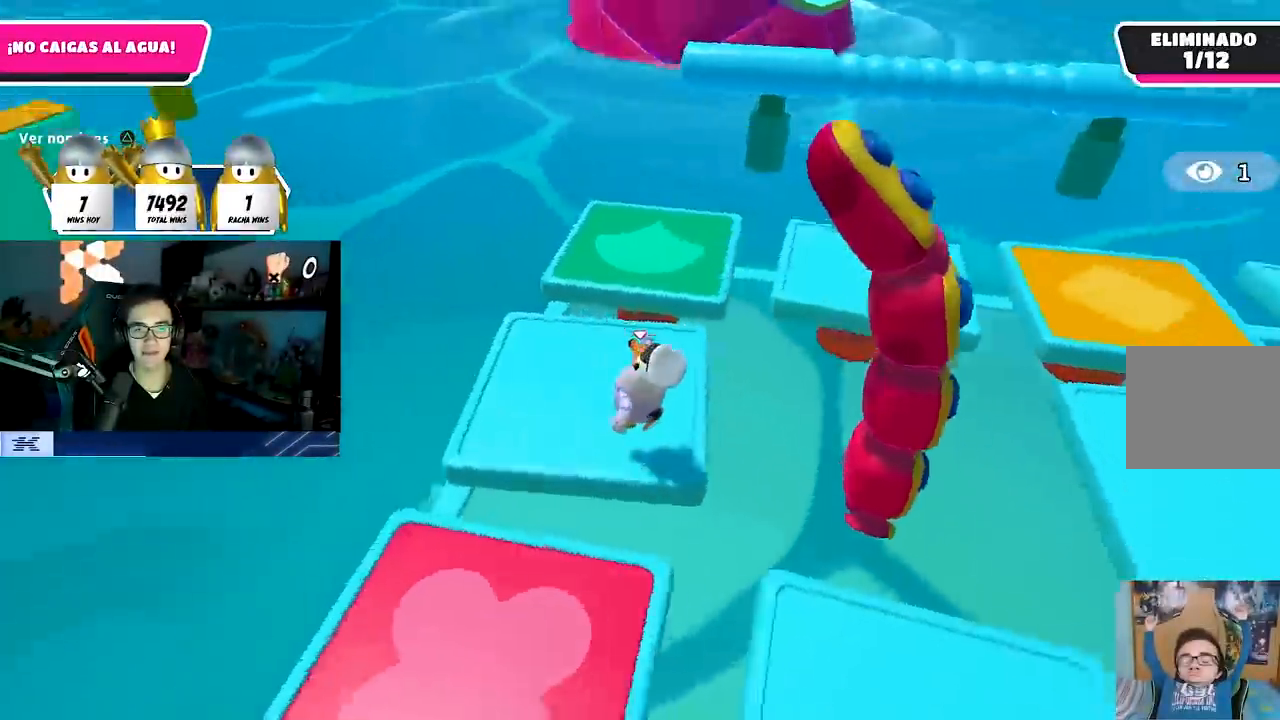
{"buttons": [], "left_stick": "center", "right_stick": "up-right", "events": [[133, "right_stick", "up-right"], [250, "left_stick", "up"], [350, "left_stick", "center"]]}
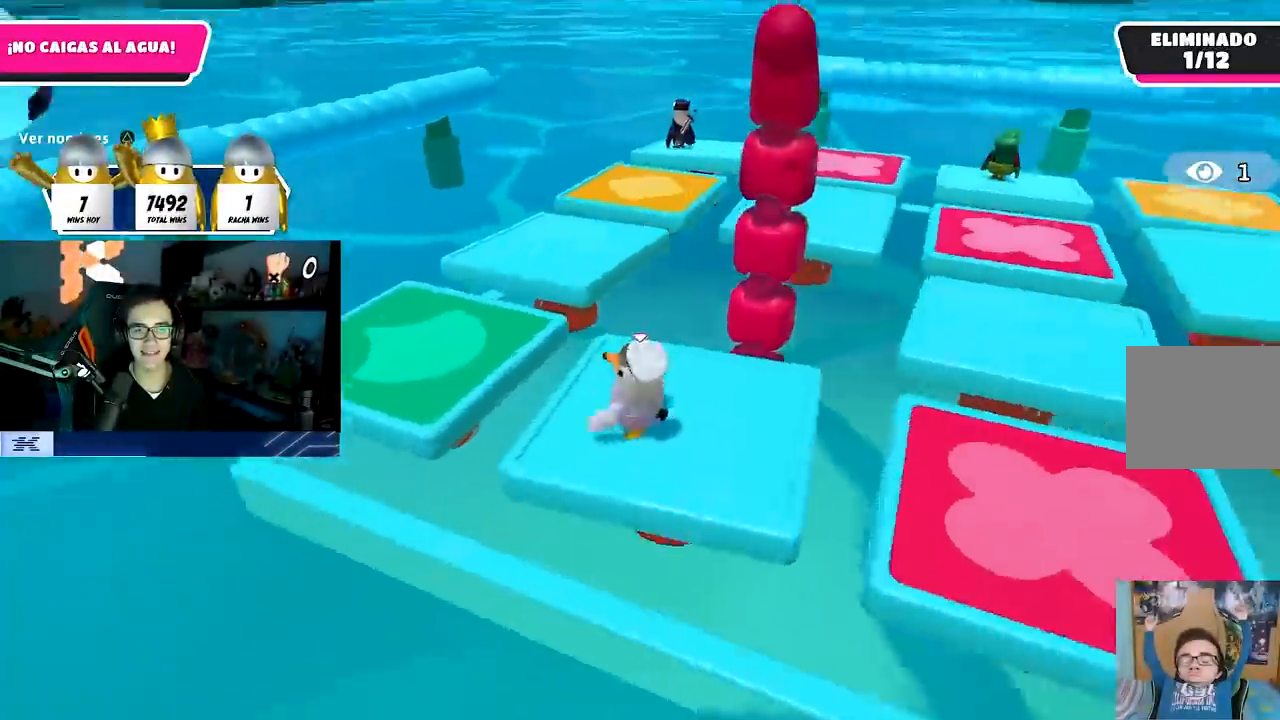
{"buttons": [], "left_stick": "center", "right_stick": "center", "events": [[33, "left_stick", "down-left"], [83, "right_stick", "center"], [150, "left_stick", "center"], [350, "right_stick", "right"], [467, "right_stick", "center"]]}
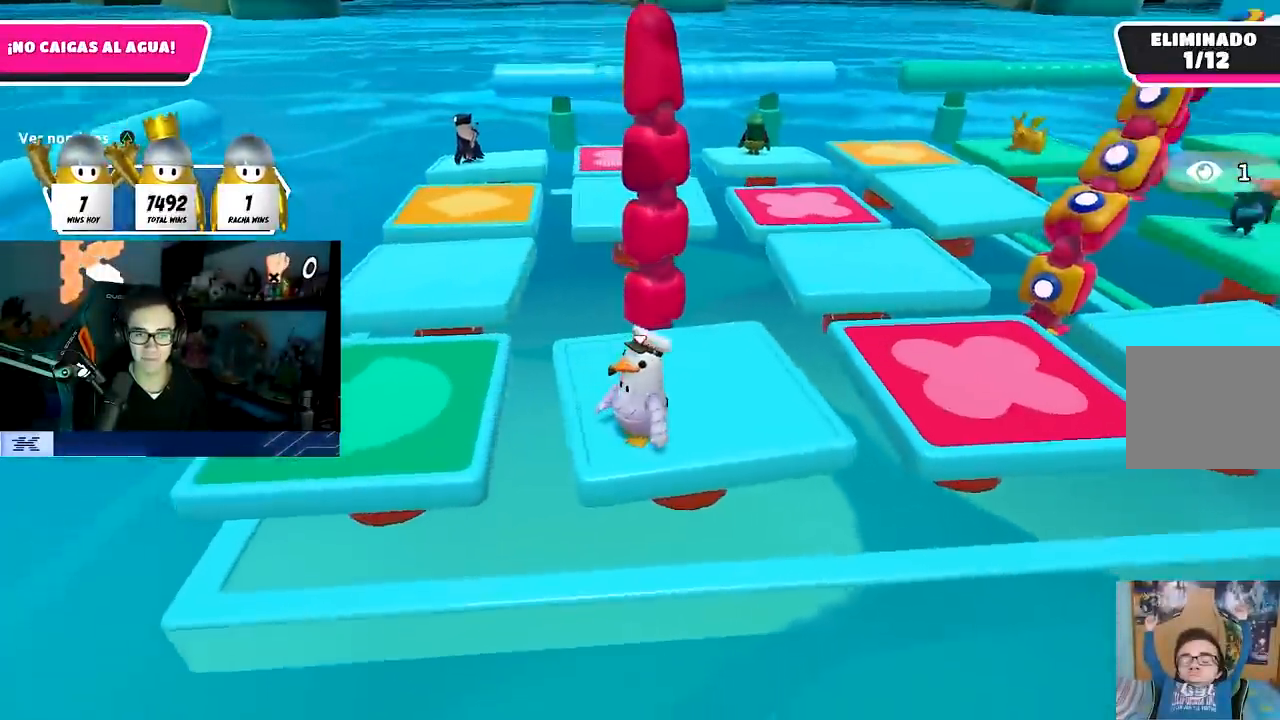
{"buttons": [], "left_stick": "center", "right_stick": "center", "events": [[83, "right_stick", "right"], [150, "right_stick", "center"]]}
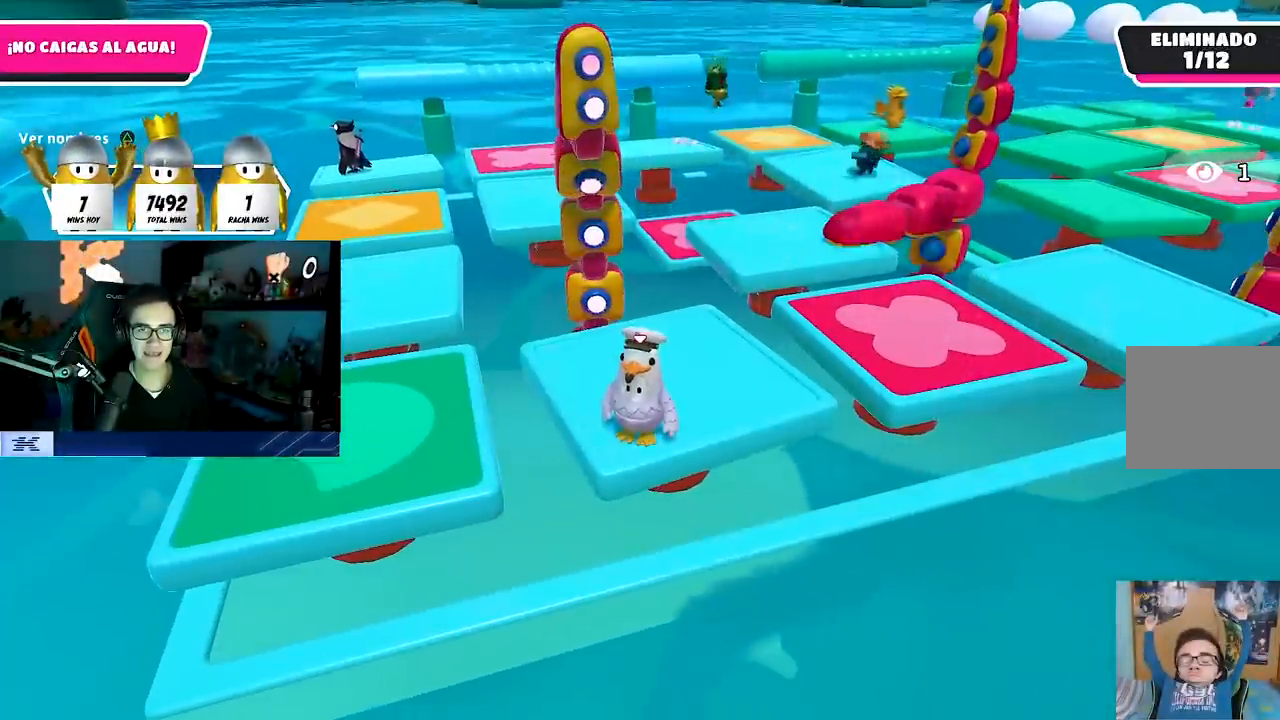
{"buttons": [], "left_stick": "center", "right_stick": "center", "events": [[67, "TRIANGLE", "down"], [217, "TRIANGLE", "up"]]}
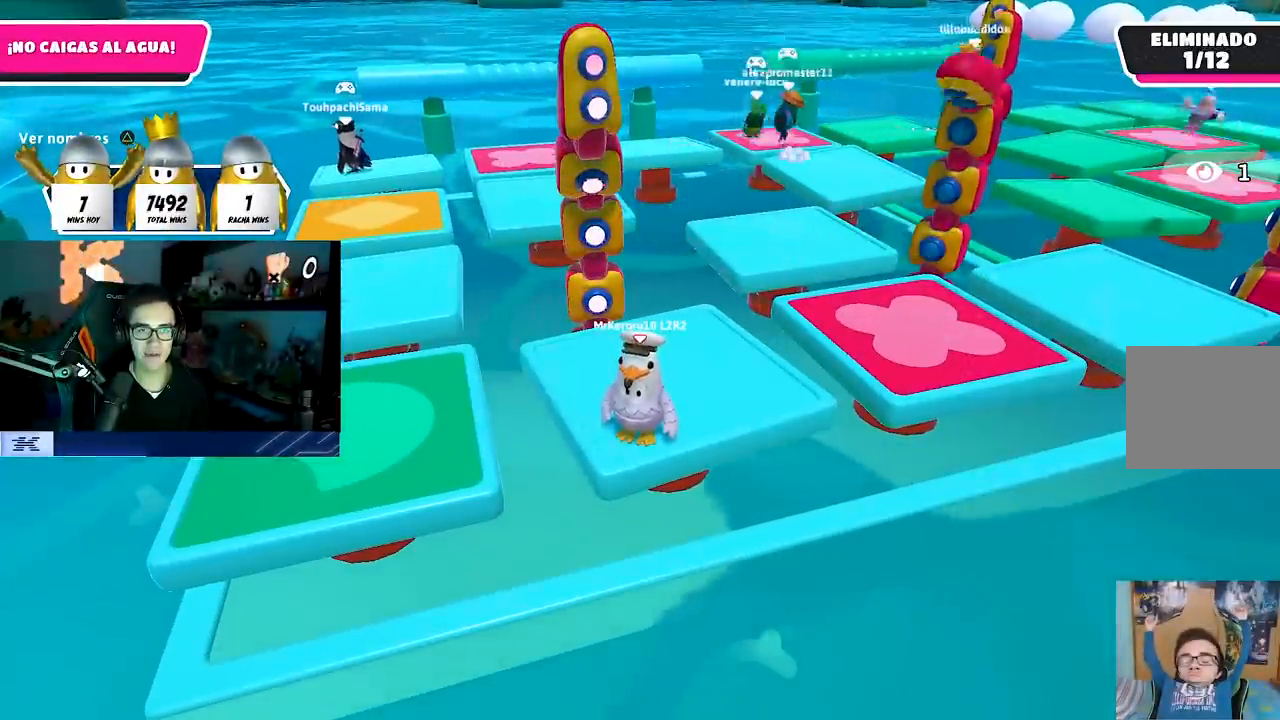
{"buttons": [], "left_stick": "center", "right_stick": "center", "events": []}
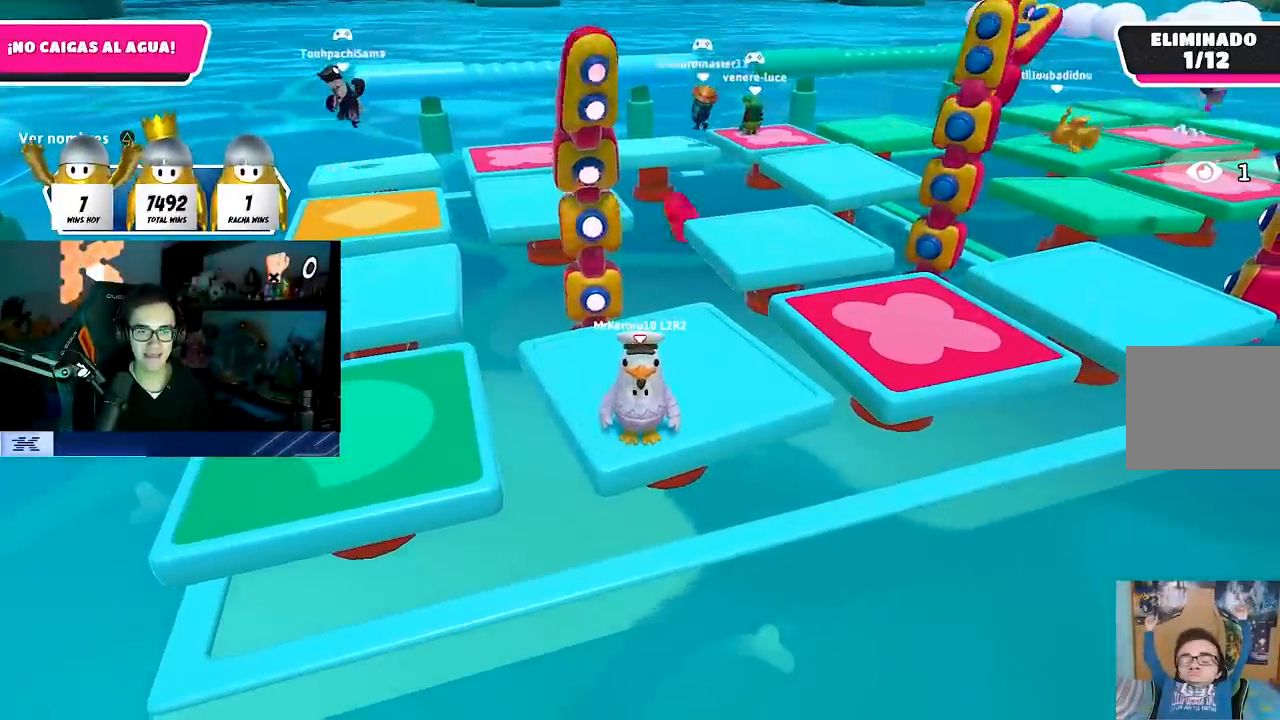
{"buttons": [], "left_stick": "center", "right_stick": "center"}
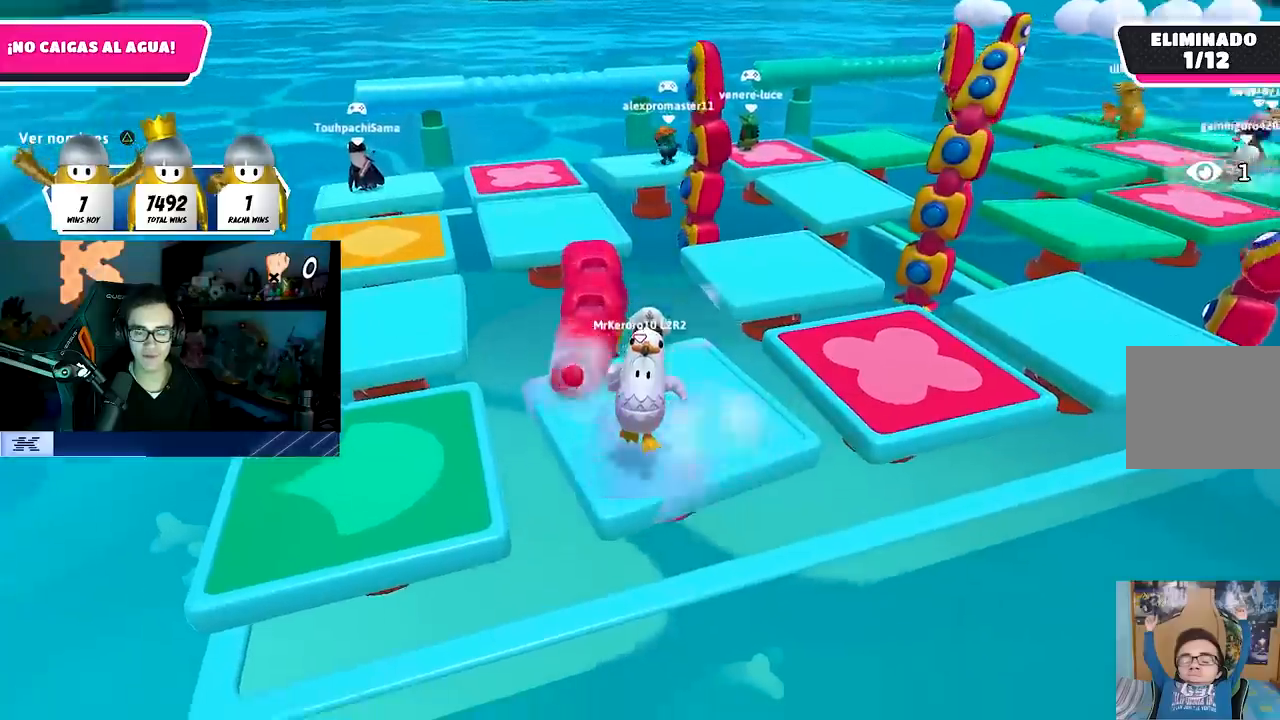
{"buttons": [], "left_stick": "center", "right_stick": "center", "events": []}
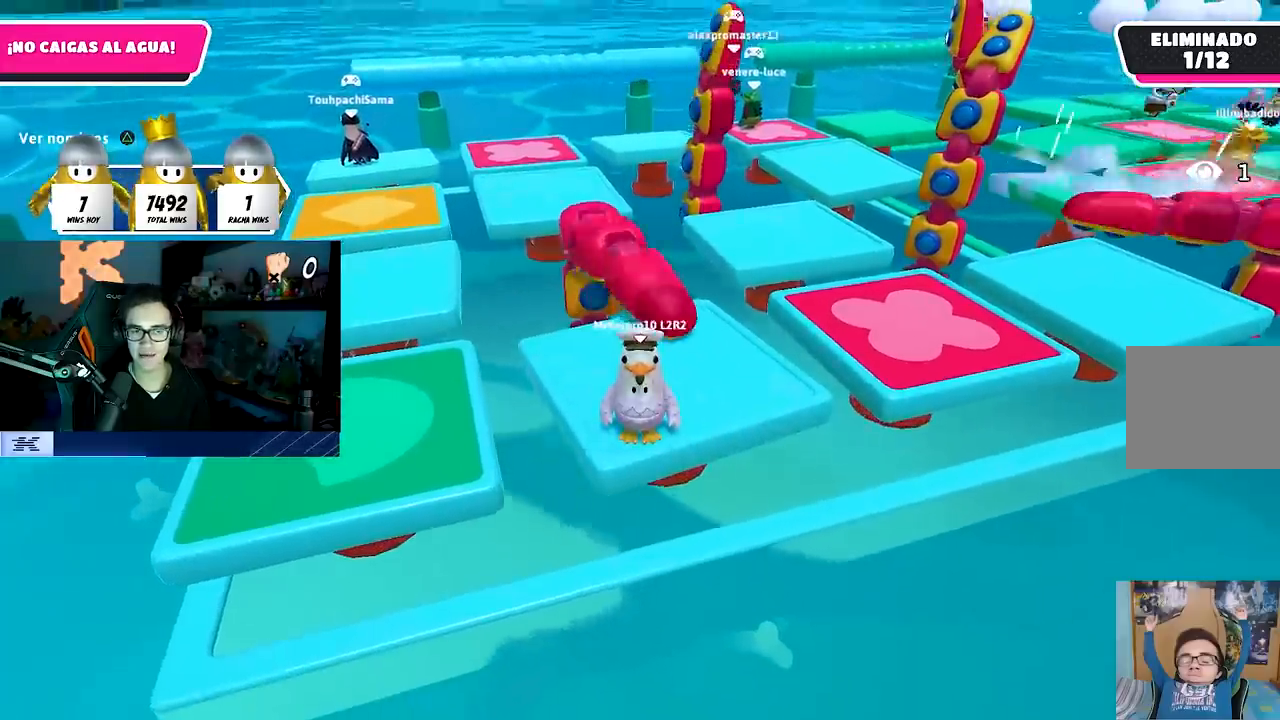
{"buttons": [], "left_stick": "center", "right_stick": "center", "events": []}
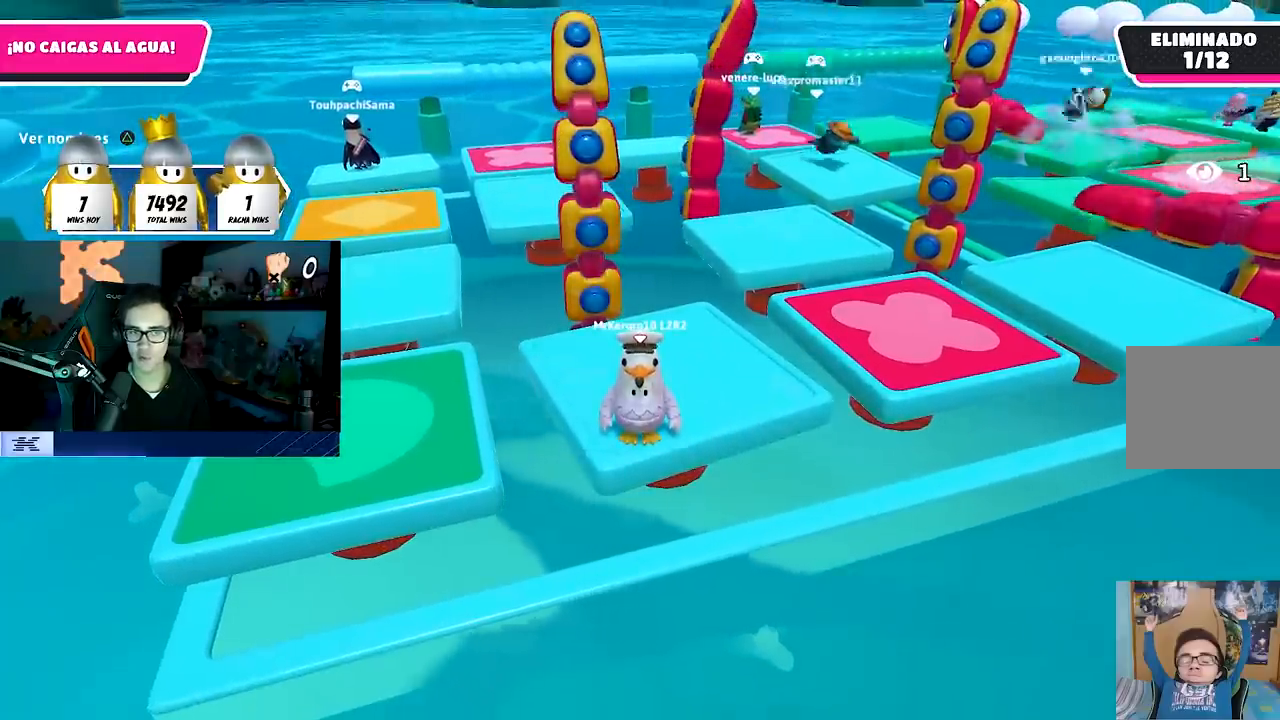
{"buttons": [], "left_stick": "center", "right_stick": "center", "events": []}
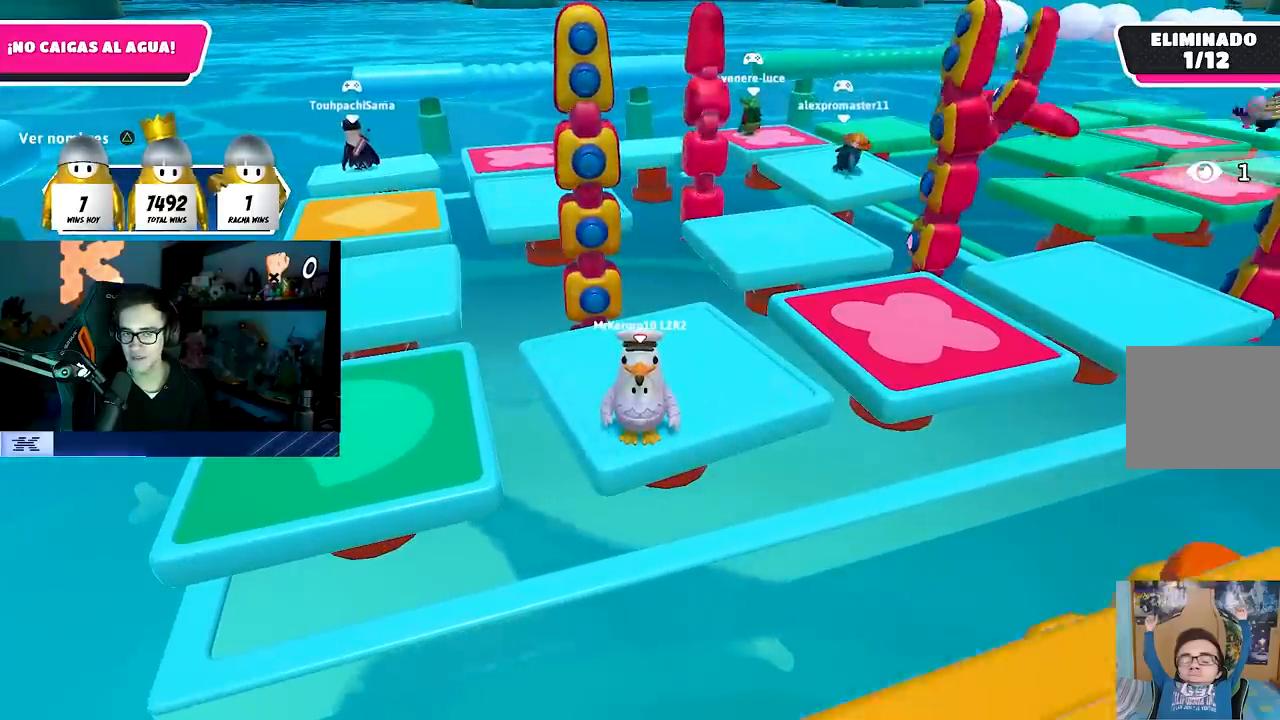
{"buttons": [], "left_stick": "center", "right_stick": "center", "events": []}
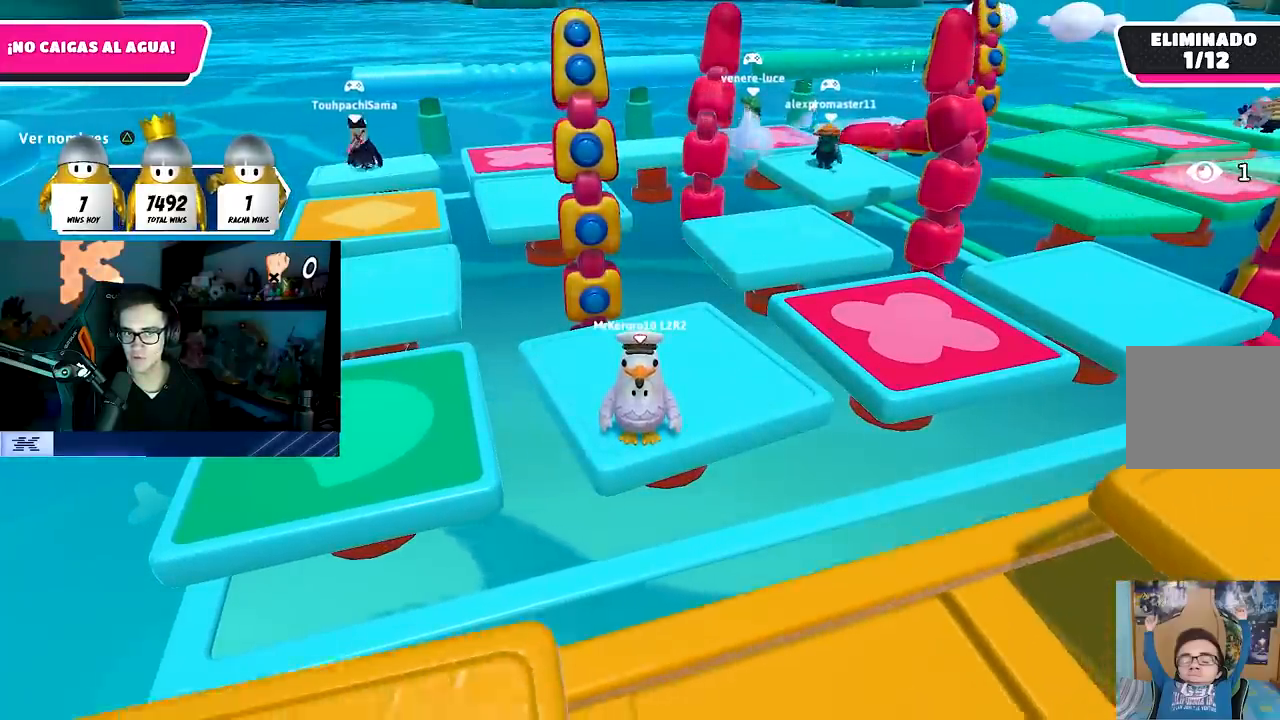
{"buttons": [], "left_stick": "center", "right_stick": "center"}
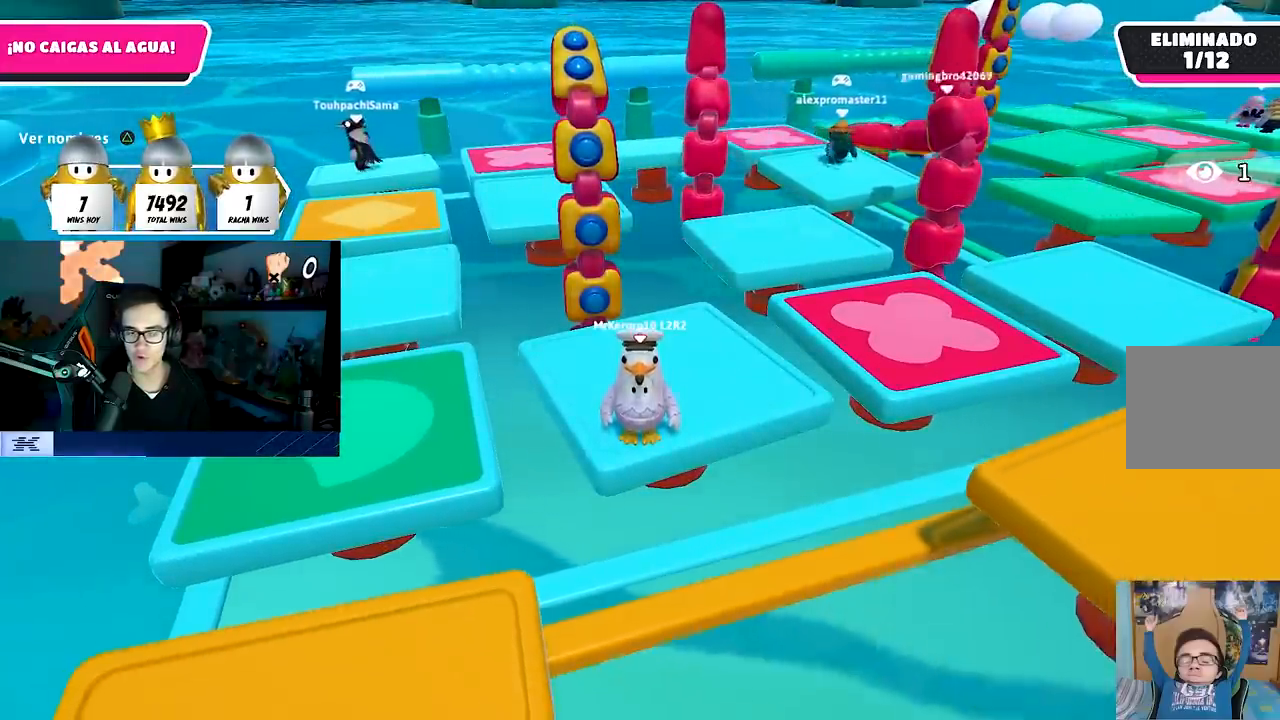
{"buttons": [], "left_stick": "up-right", "right_stick": "left", "events": [[167, "left_stick", "up-right"], [217, "right_stick", "down-left"], [350, "right_stick", "left"]]}
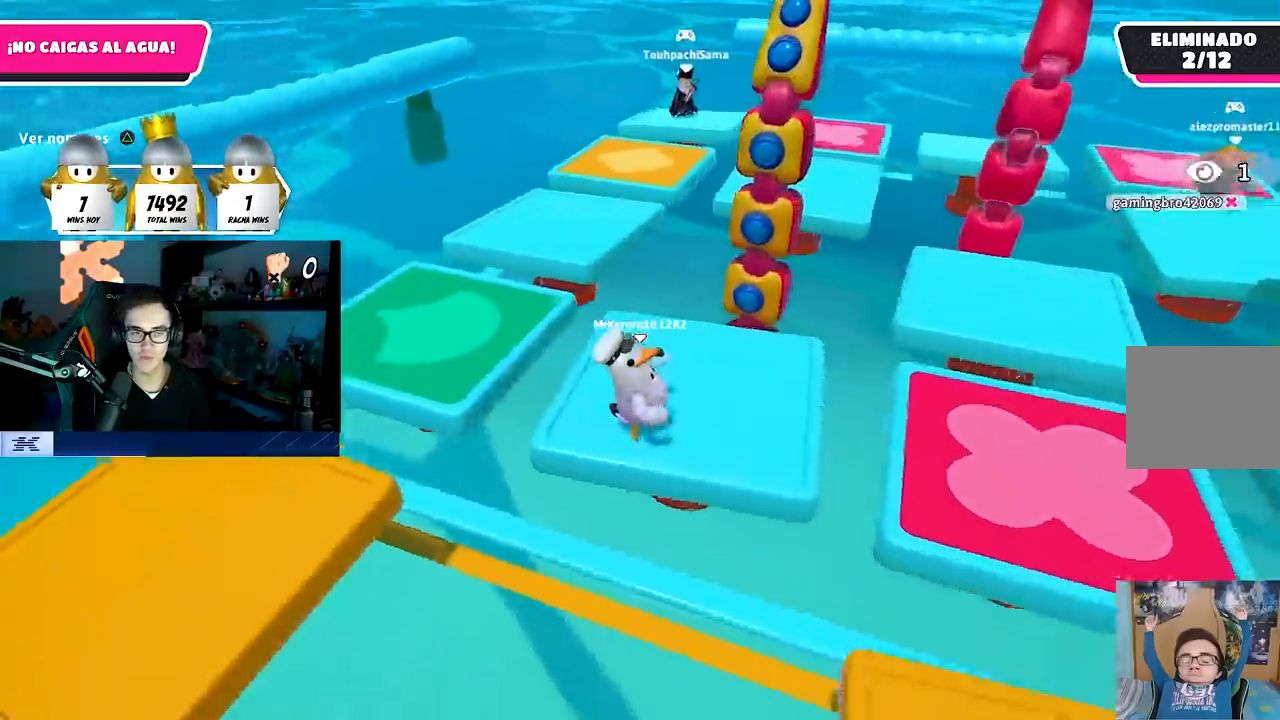
{"buttons": [], "left_stick": "up", "right_stick": "center", "events": [[183, "left_stick", "up-left"], [467, "left_stick", "up"], [467, "right_stick", "center"]]}
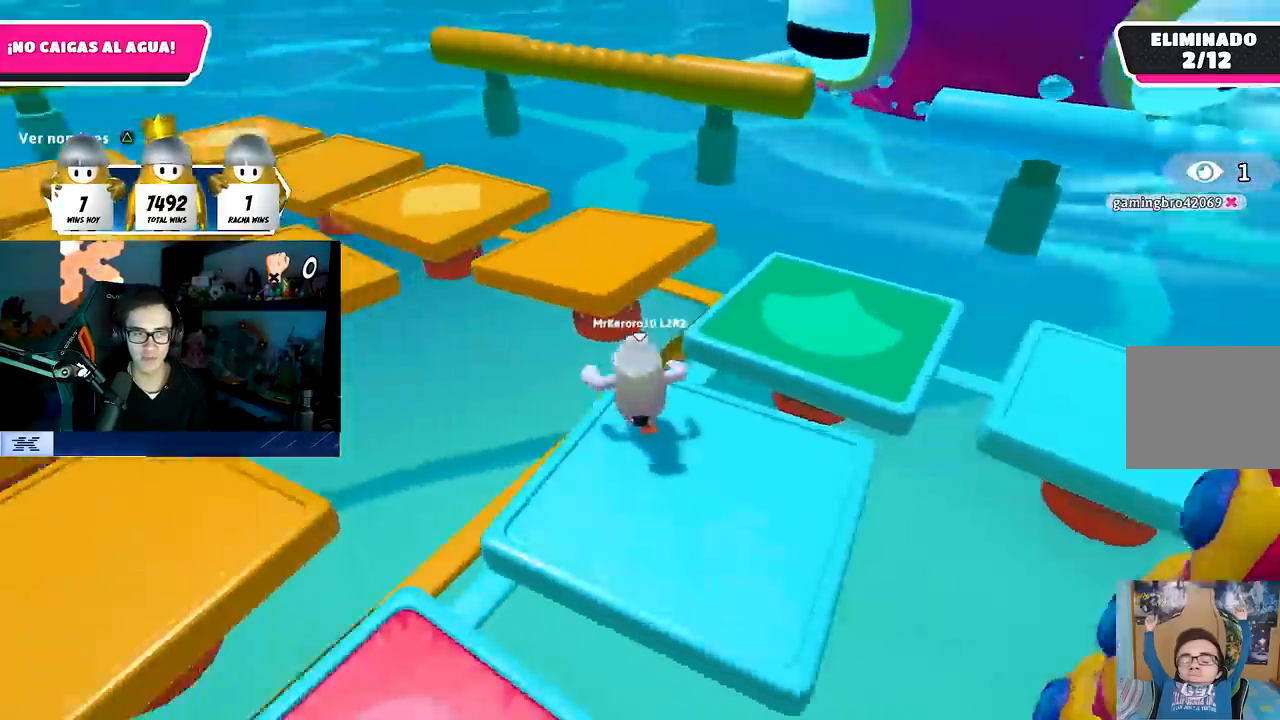
{"buttons": [], "left_stick": "up-left", "right_stick": "center", "events": [[167, "CROSS", "down"], [400, "CROSS", "up"], [483, "left_stick", "up-left"]]}
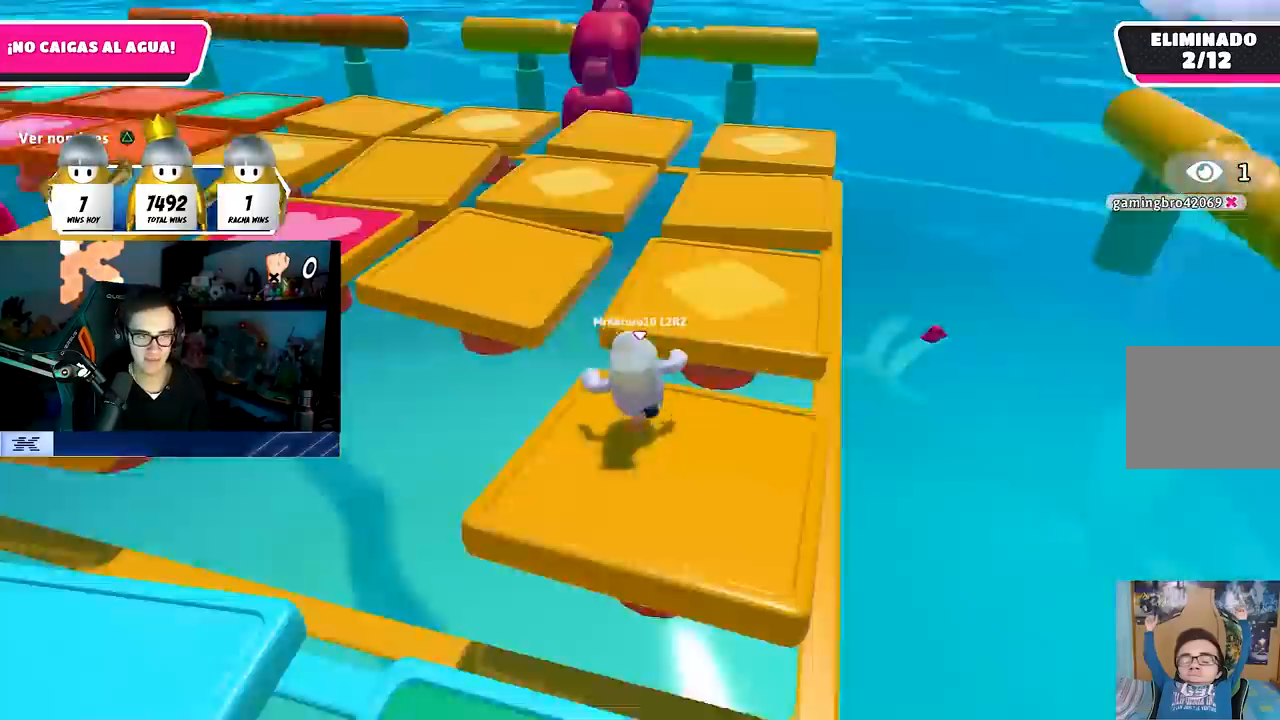
{"buttons": [], "left_stick": "up-right", "right_stick": "center", "events": [[167, "CROSS", "down"], [350, "CROSS", "up"], [500, "left_stick", "up-right"]]}
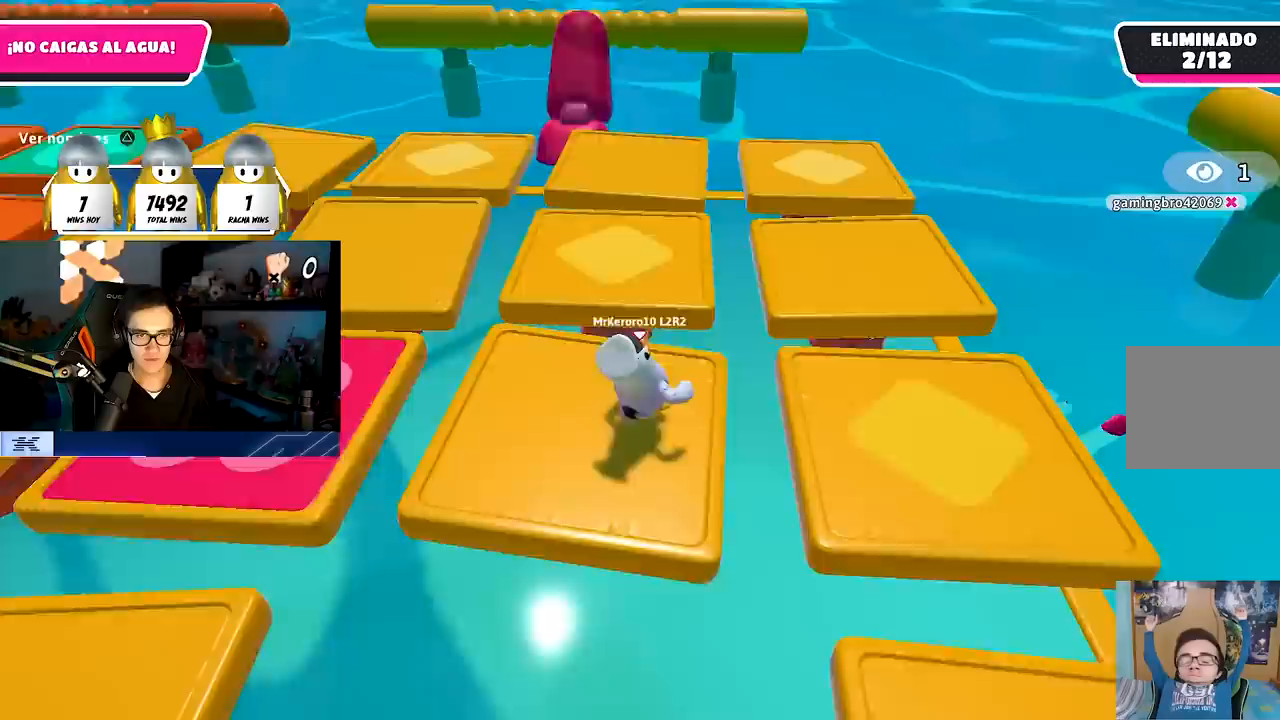
{"buttons": [], "left_stick": "up-right", "right_stick": "left", "events": [[250, "CROSS", "down"], [400, "CROSS", "up"], [483, "right_stick", "left"]]}
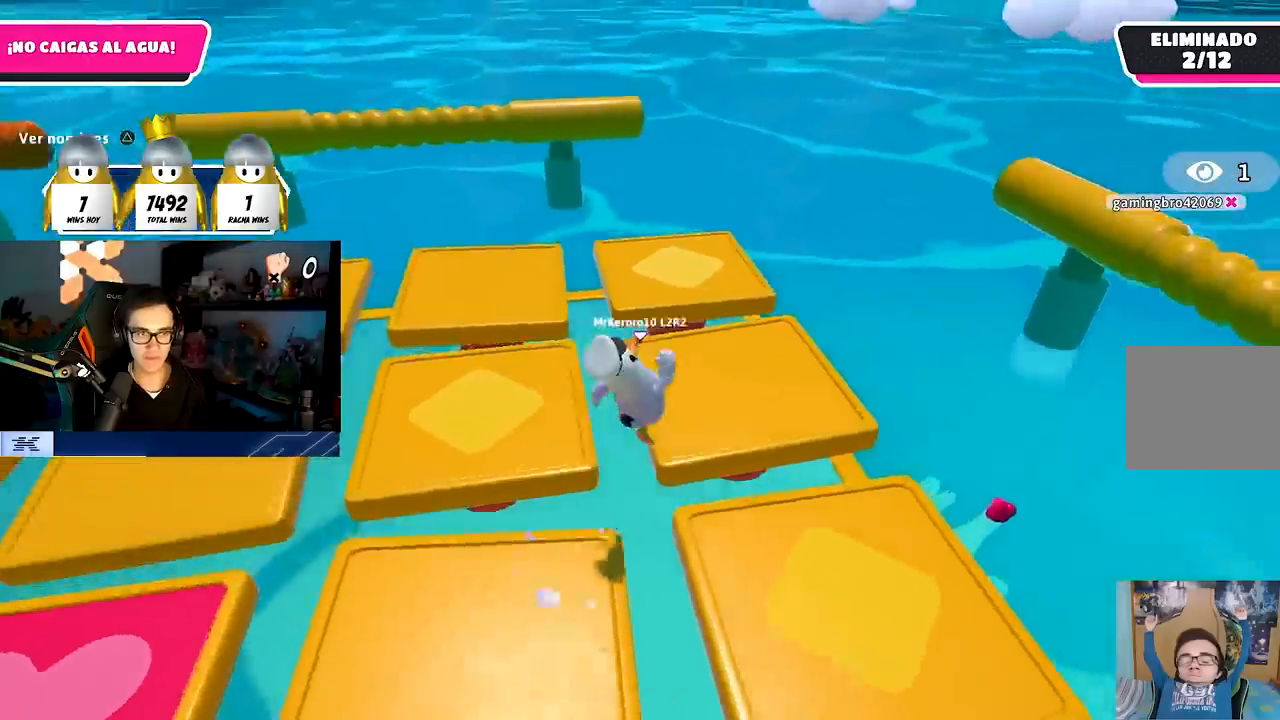
{"buttons": [], "left_stick": "up-right", "right_stick": "left", "events": []}